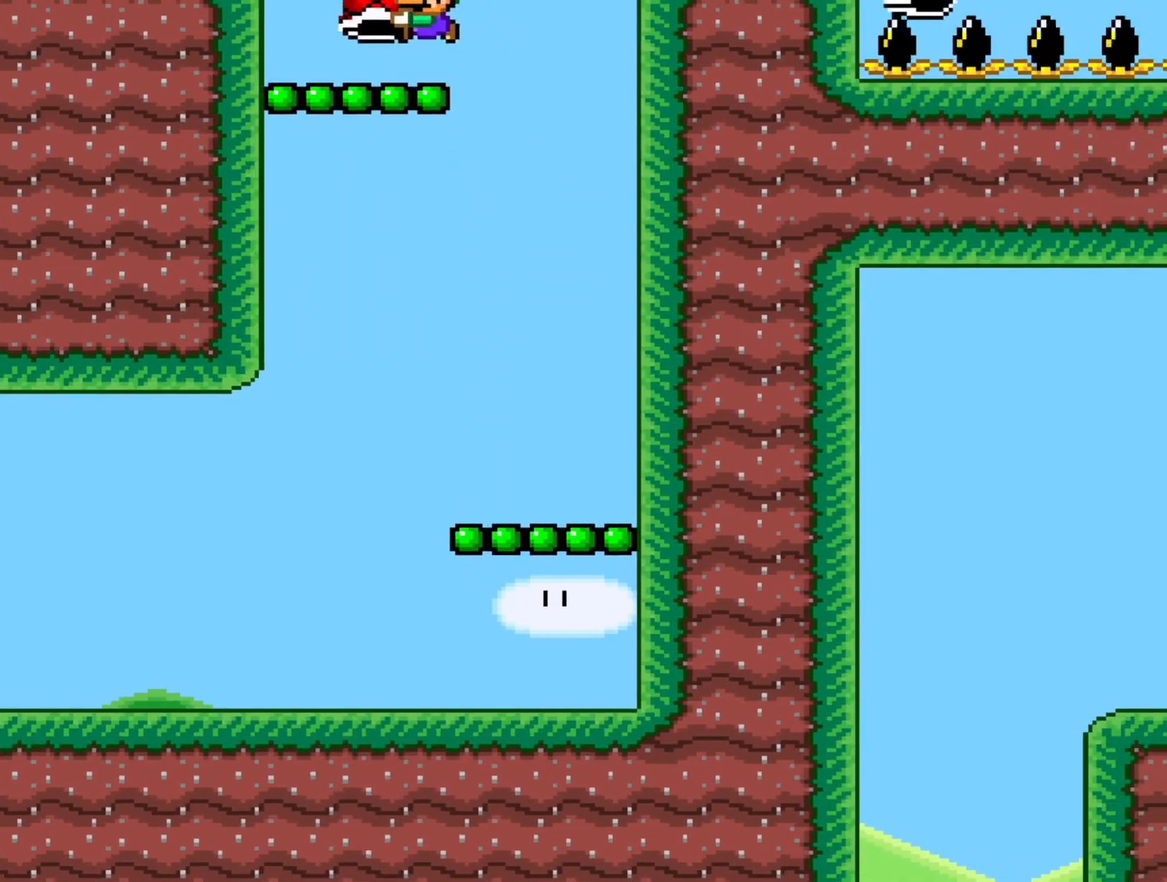
Gameplay with a controller (Nintendo layout); each line is a JSON object with the inputs held at the frame after it (dt_ms = milliseconds from this image to that frame). "events" lists button and stick changes between this image and that frame as [ms after this image, input, new state], when the widget could be followed in between. Not read: L3 R3.
{"dt_ms": 500, "buttons": ["B", "Y", "DPAD_LEFT"], "events": [[50, "DPAD_RIGHT", "down"], [200, "DPAD_RIGHT", "up"], [350, "B", "down"], [450, "DPAD_LEFT", "down"]]}
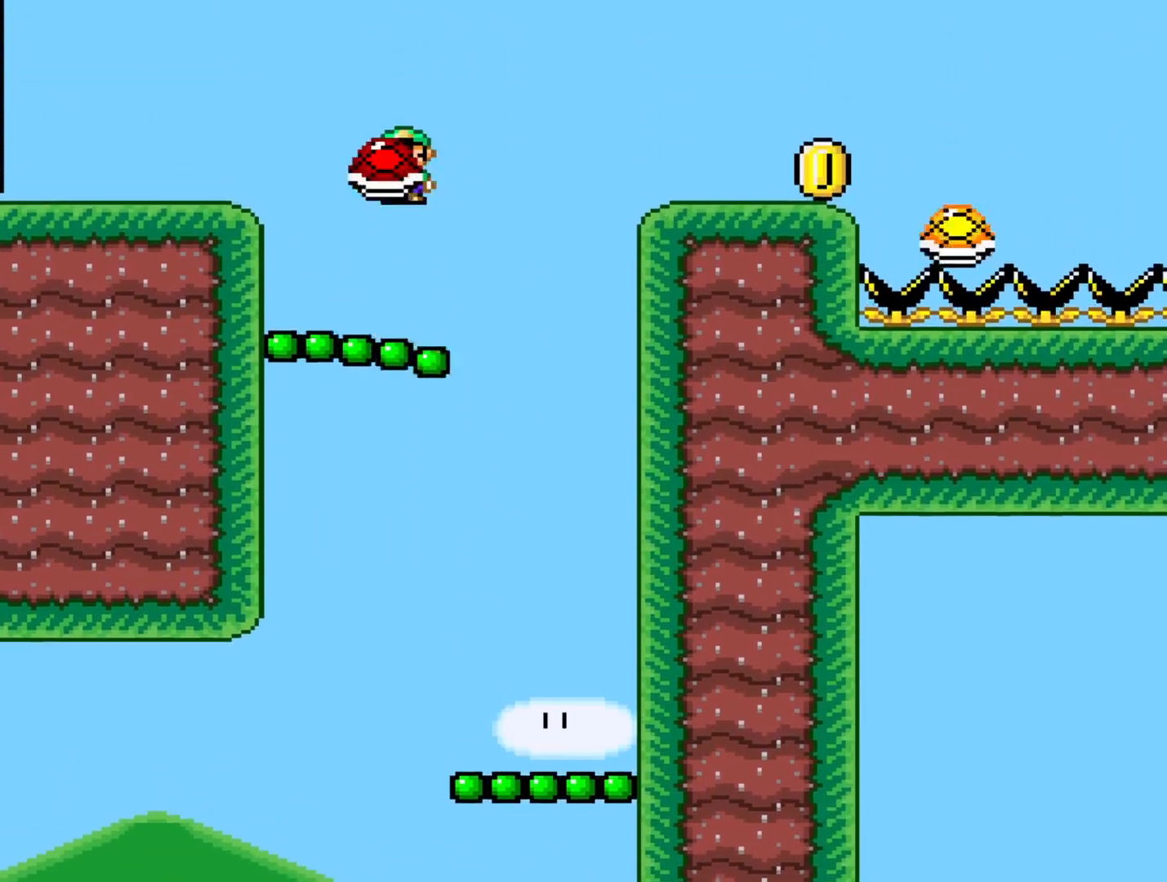
{"dt_ms": 500, "buttons": ["Y", "DPAD_LEFT"], "events": [[183, "B", "up"]]}
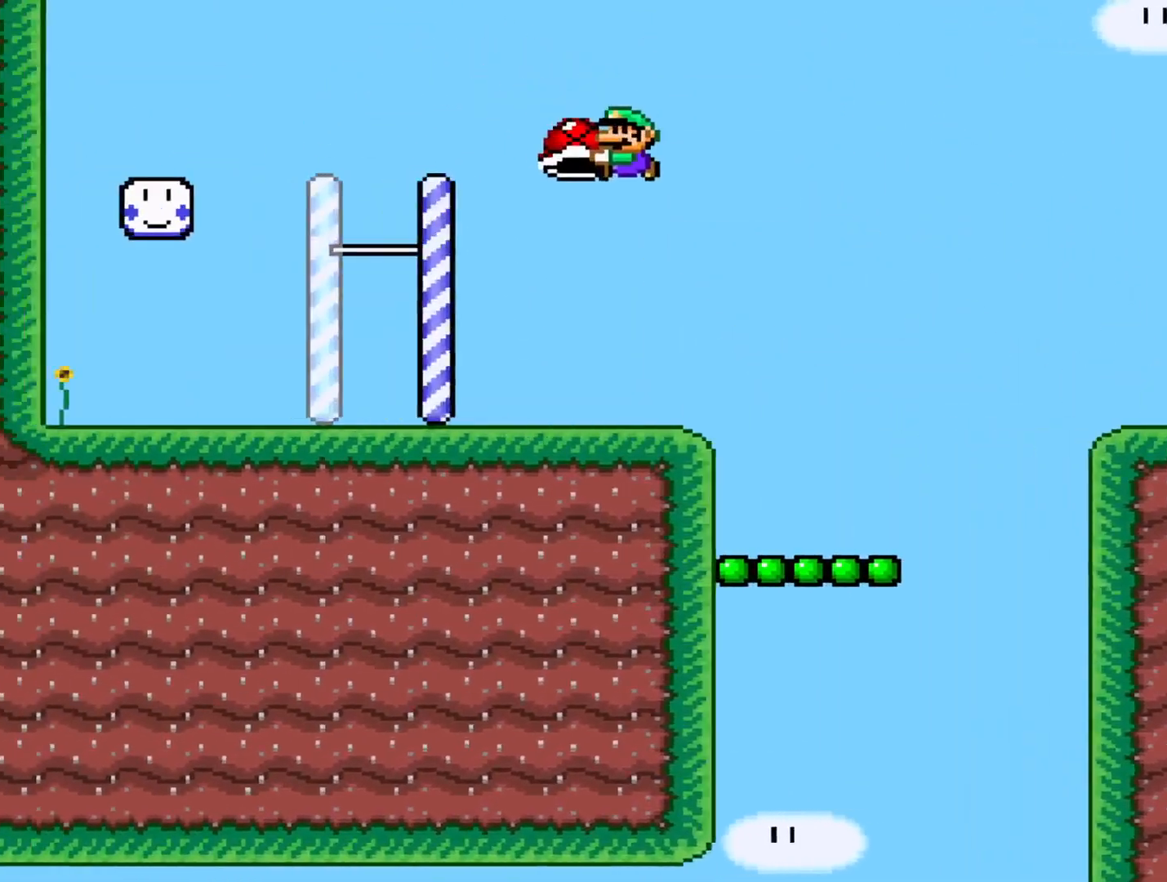
{"dt_ms": 500, "buttons": ["Y", "DPAD_RIGHT"], "events": [[283, "DPAD_LEFT", "up"], [333, "B", "down"], [400, "DPAD_RIGHT", "down"], [467, "B", "up"]]}
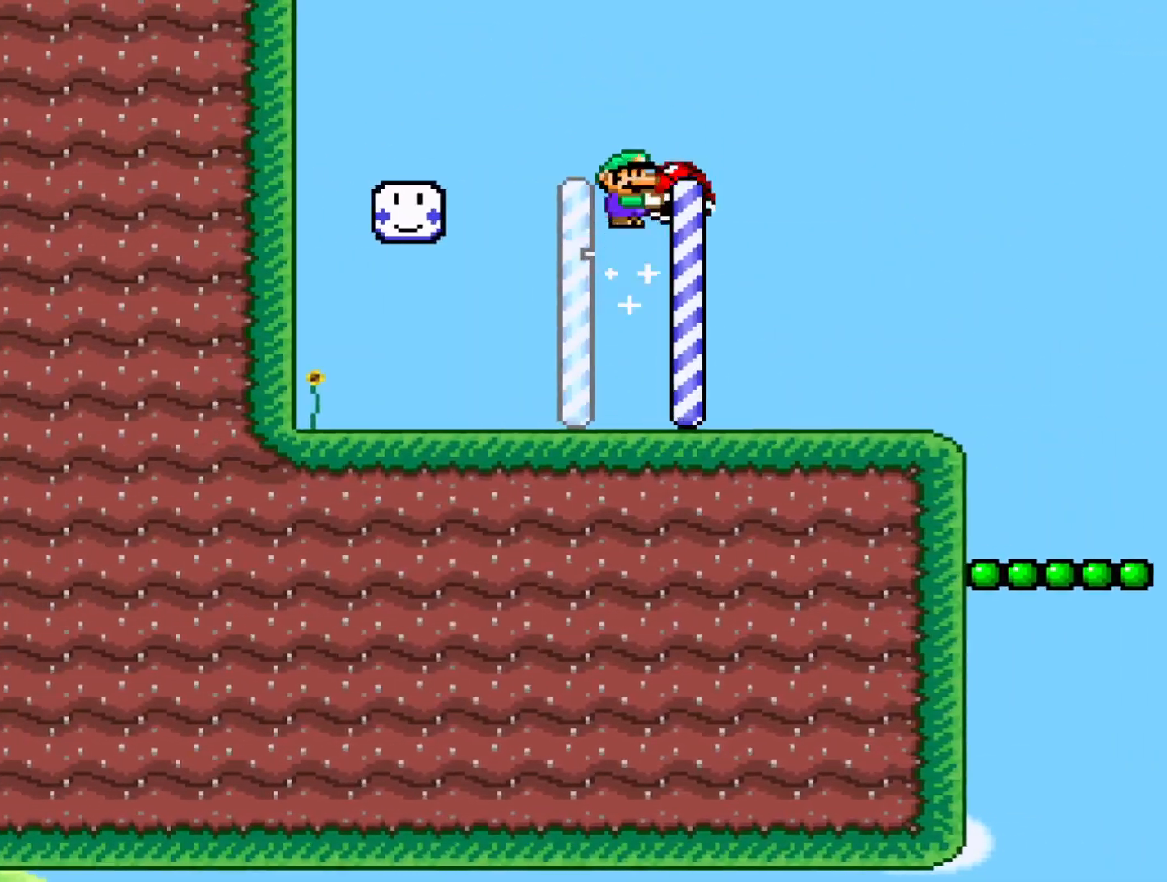
{"dt_ms": 500, "buttons": ["Y"], "events": [[500, "DPAD_RIGHT", "up"]]}
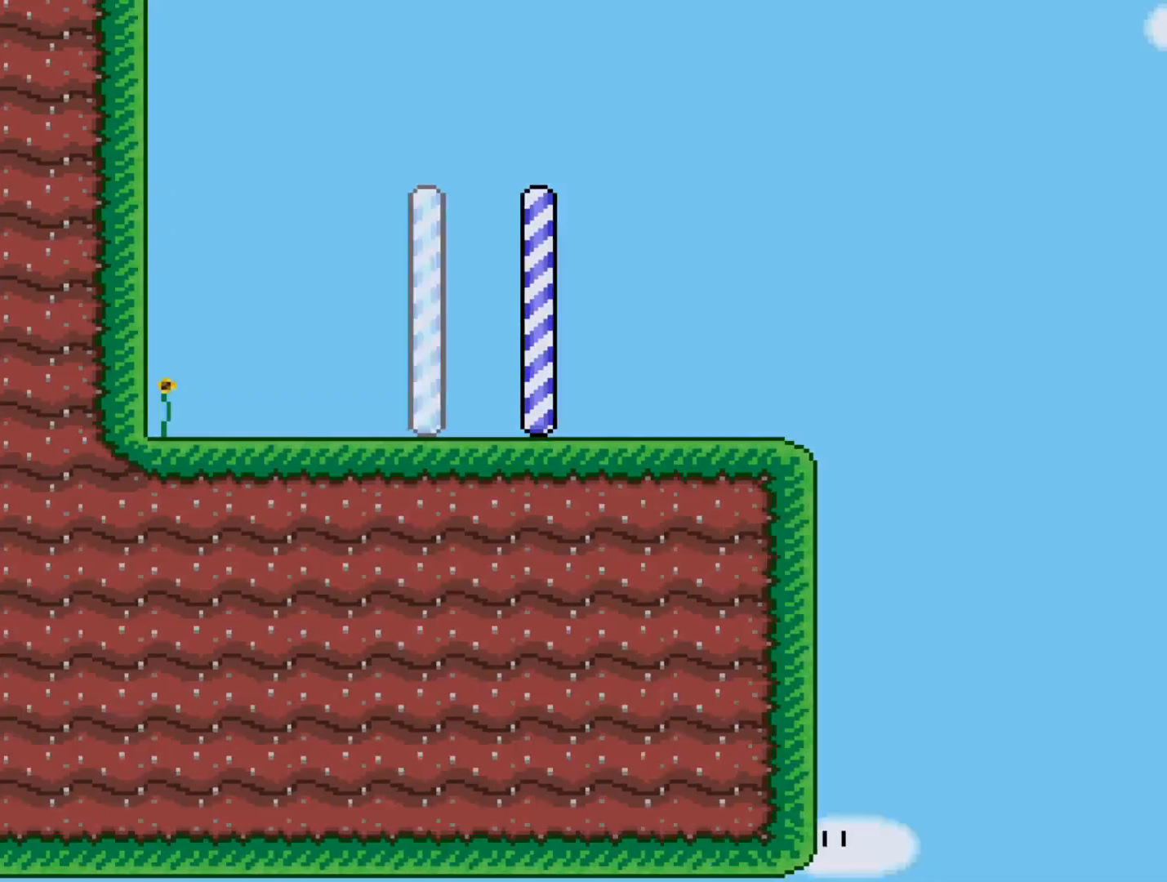
{"dt_ms": 500, "buttons": ["Y", "DPAD_RIGHT"], "events": [[33, "DPAD_RIGHT", "down"]]}
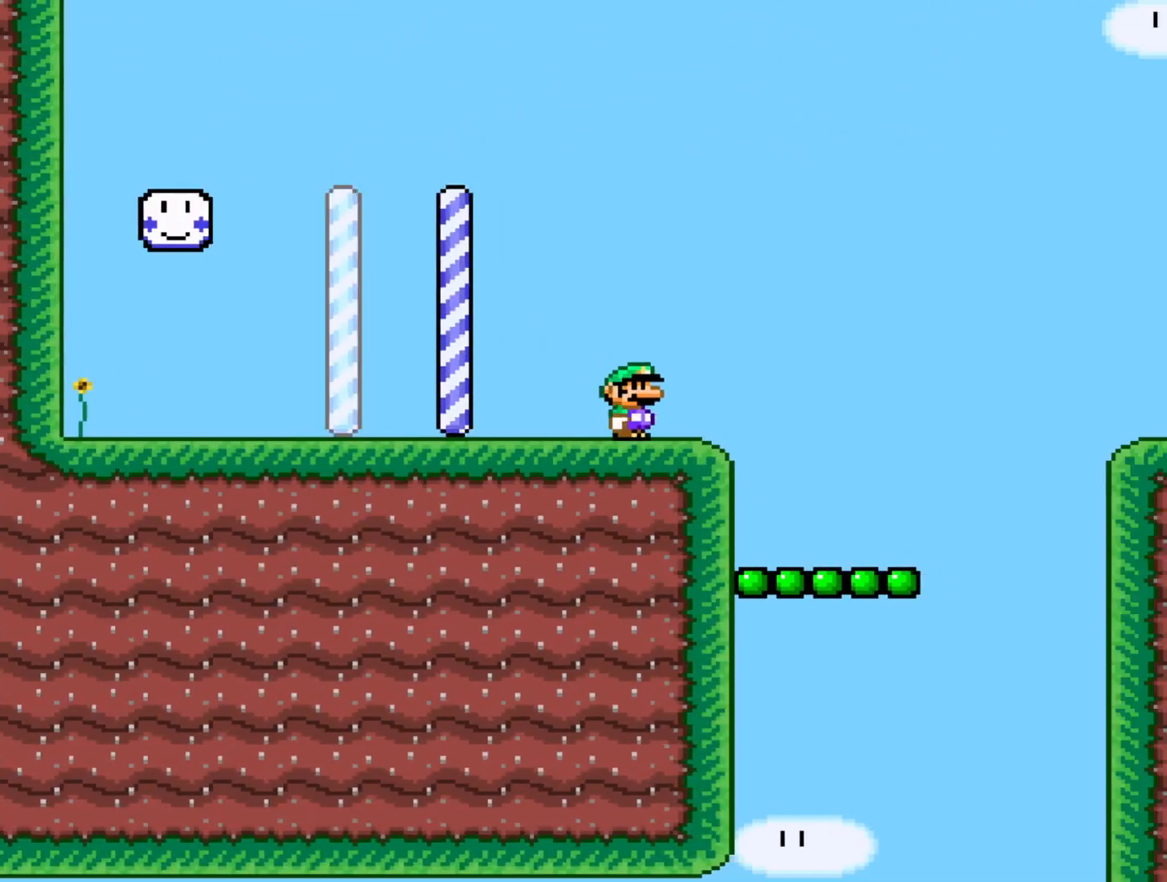
{"dt_ms": 500, "buttons": ["Y", "DPAD_RIGHT"], "events": [[100, "B", "down"], [500, "B", "up"]]}
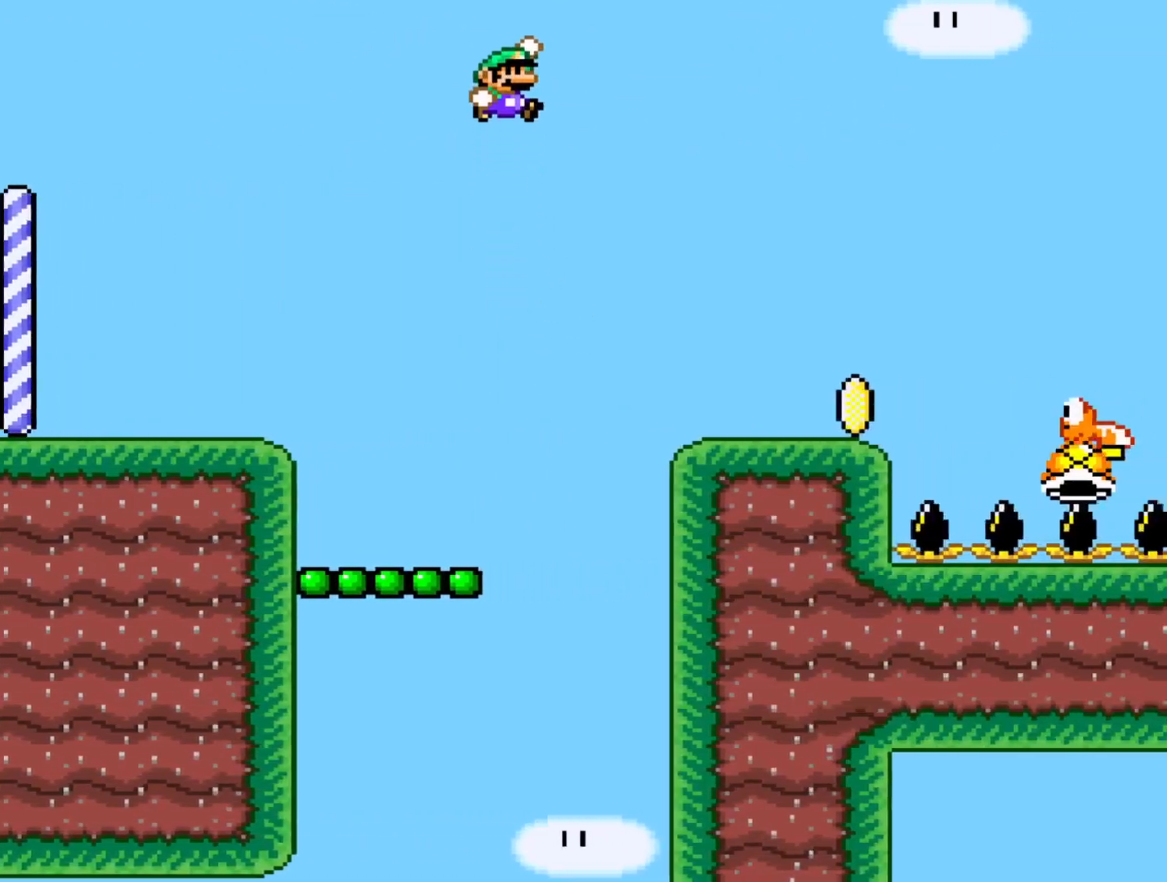
{"dt_ms": 500, "buttons": ["Y", "DPAD_RIGHT"], "events": []}
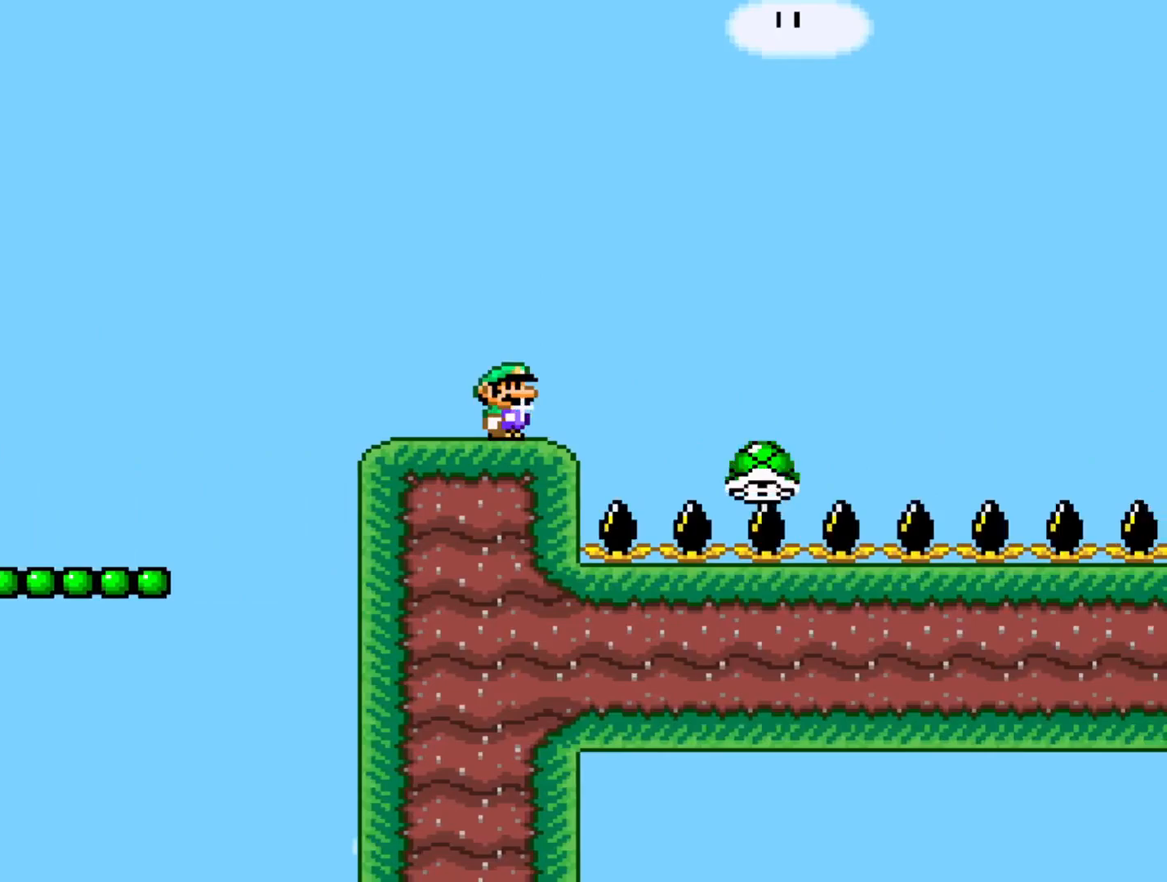
{"dt_ms": 500, "buttons": ["B", "Y", "DPAD_RIGHT"], "events": [[17, "B", "down"]]}
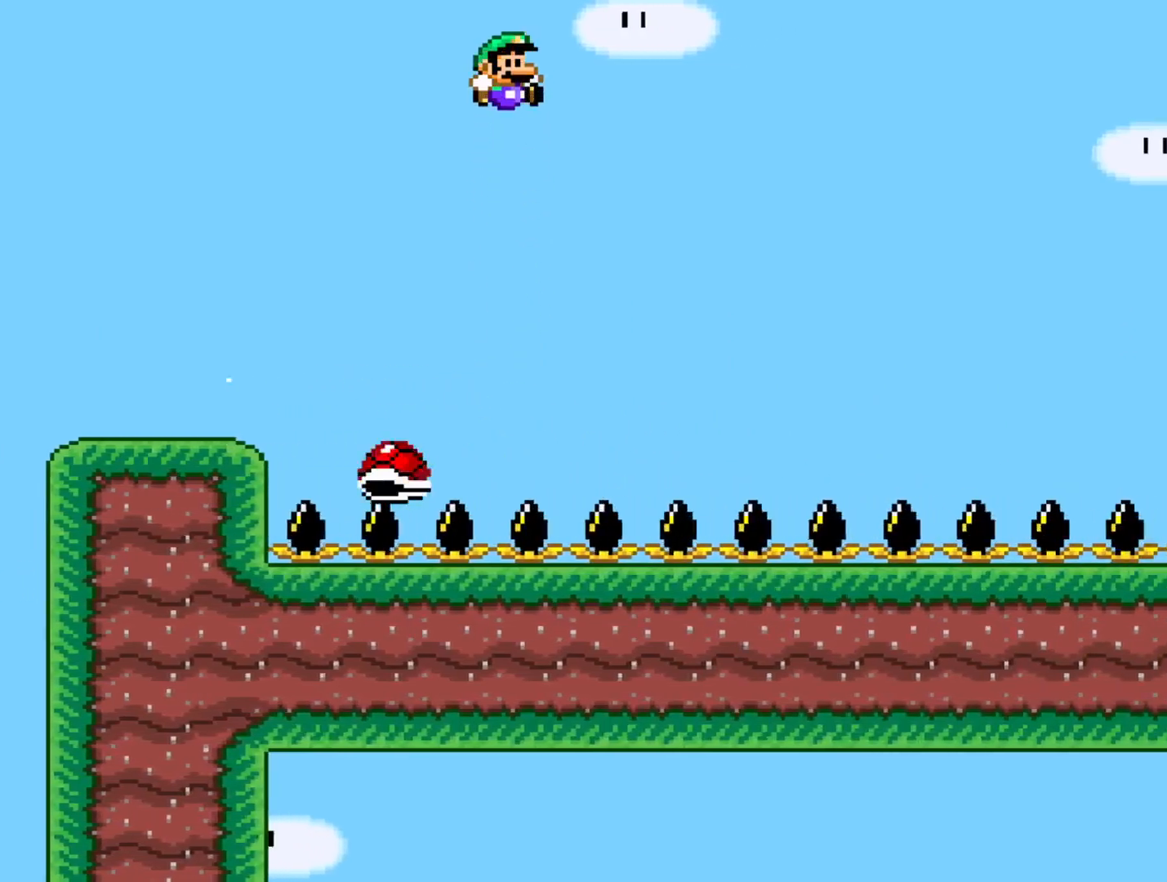
{"dt_ms": 500, "buttons": ["Y", "DPAD_RIGHT"], "events": [[117, "DPAD_RIGHT", "up"], [233, "DPAD_LEFT", "down"], [367, "DPAD_LEFT", "up"], [450, "B", "up"], [450, "DPAD_RIGHT", "down"]]}
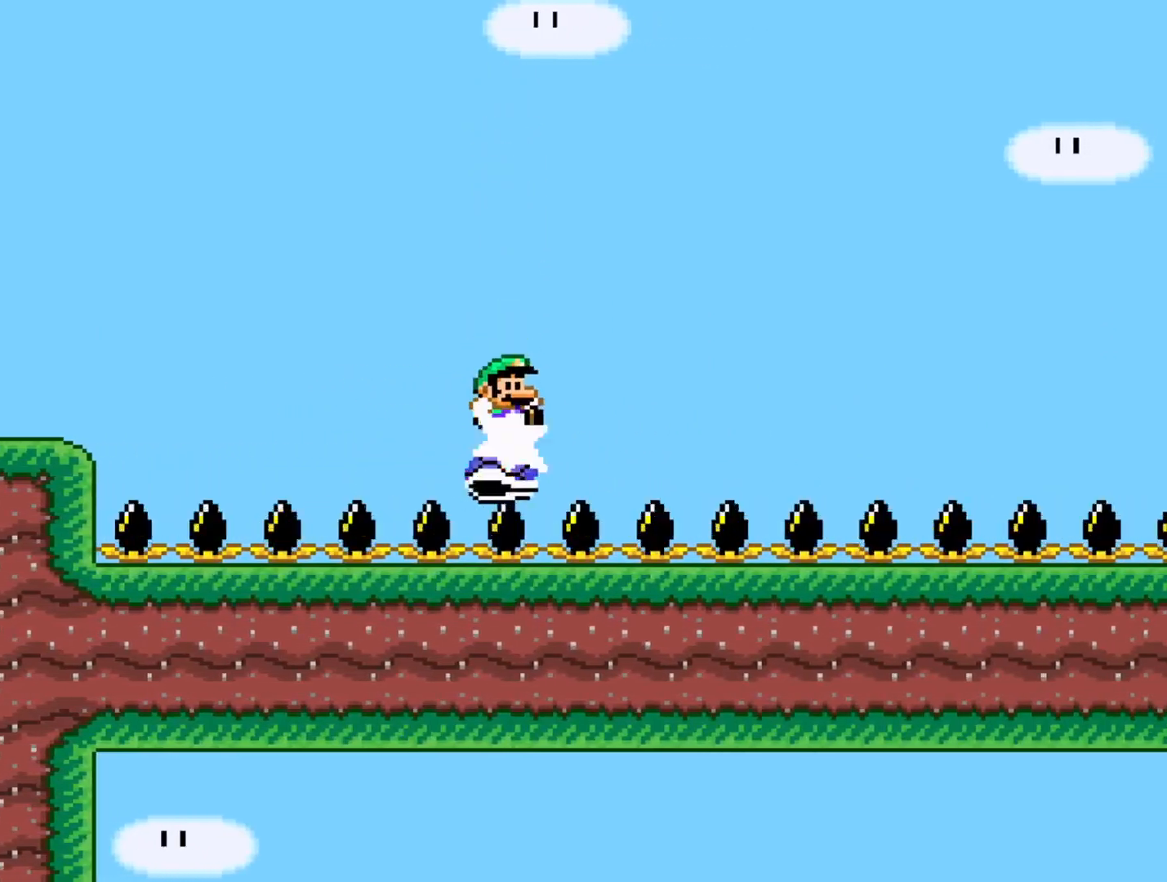
{"dt_ms": 500, "buttons": ["Y", "DPAD_RIGHT"], "events": []}
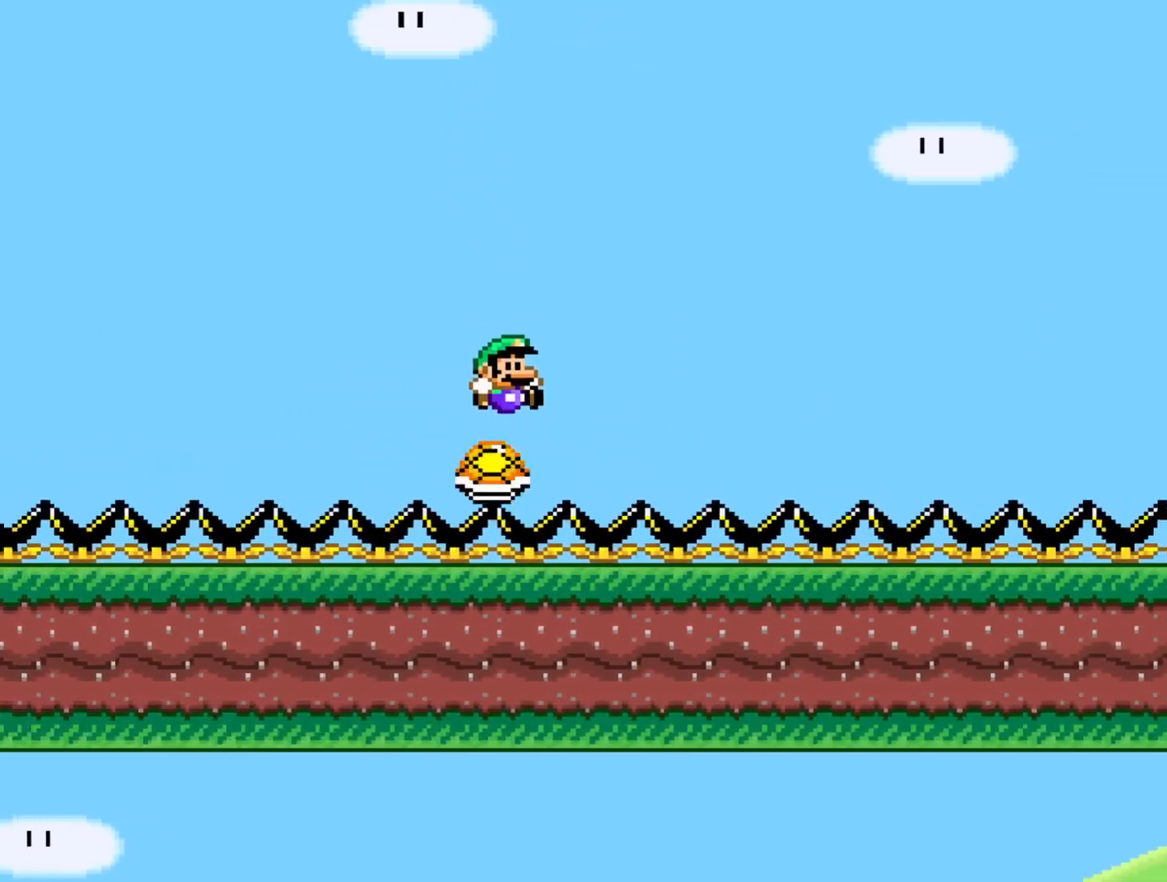
{"dt_ms": 500, "buttons": ["Y", "DPAD_RIGHT"], "events": [[250, "DPAD_RIGHT", "up"], [483, "DPAD_RIGHT", "down"]]}
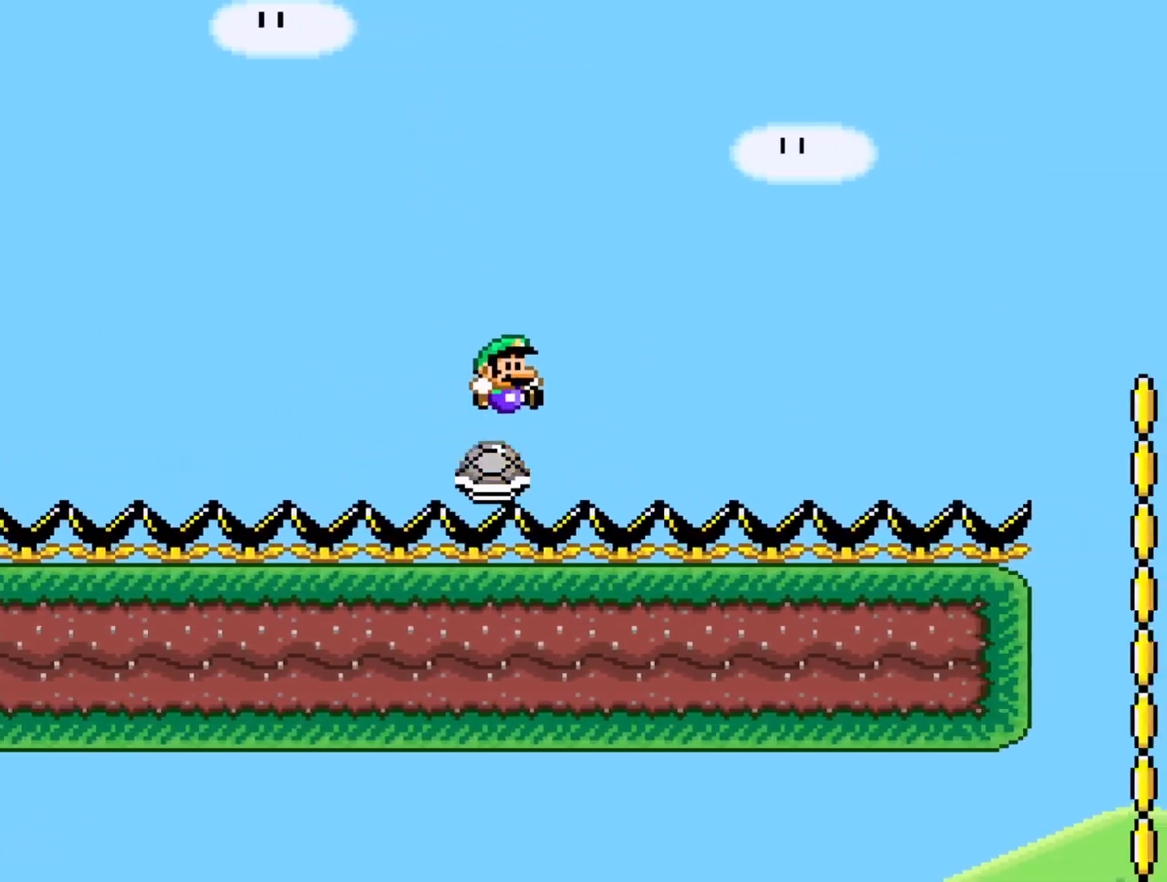
{"dt_ms": 500, "buttons": ["Y", "DPAD_RIGHT"], "events": [[183, "DPAD_RIGHT", "up"], [350, "DPAD_RIGHT", "down"]]}
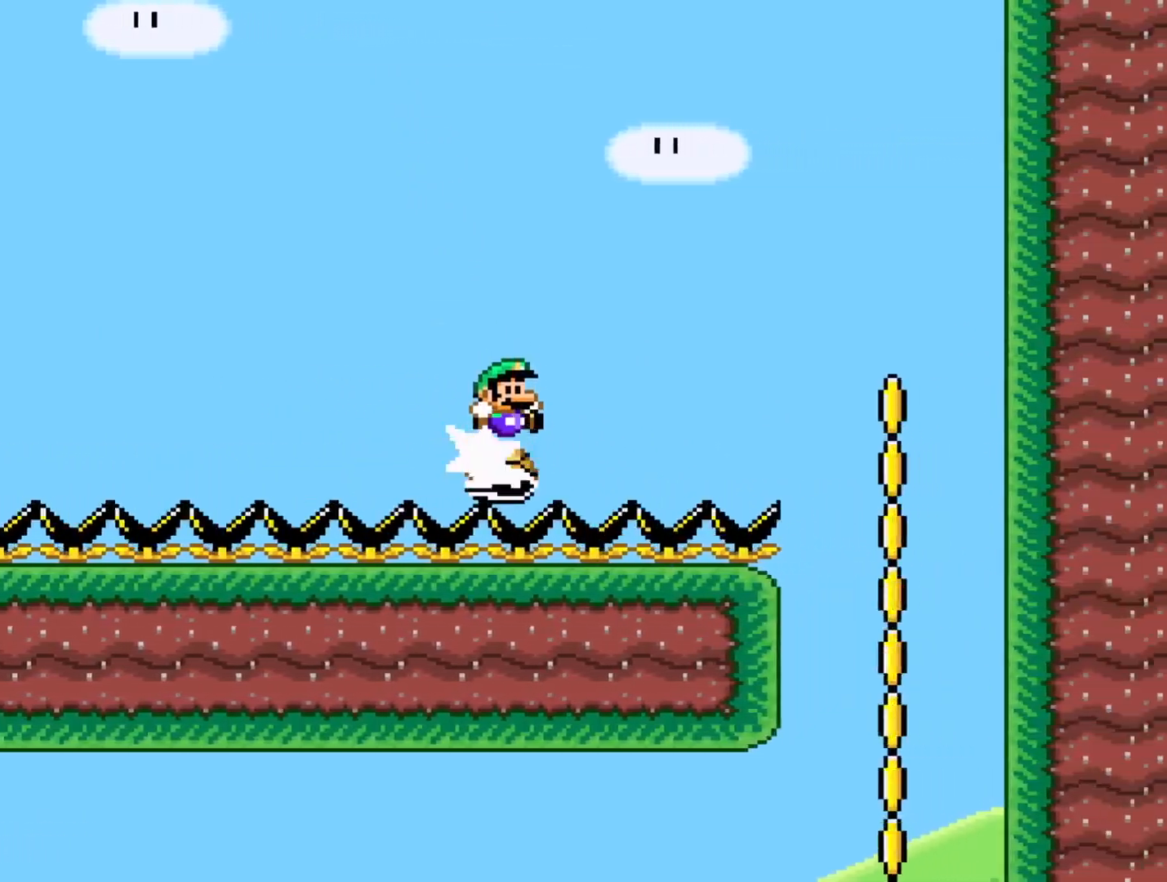
{"dt_ms": 500, "buttons": ["Y", "DPAD_RIGHT"], "events": []}
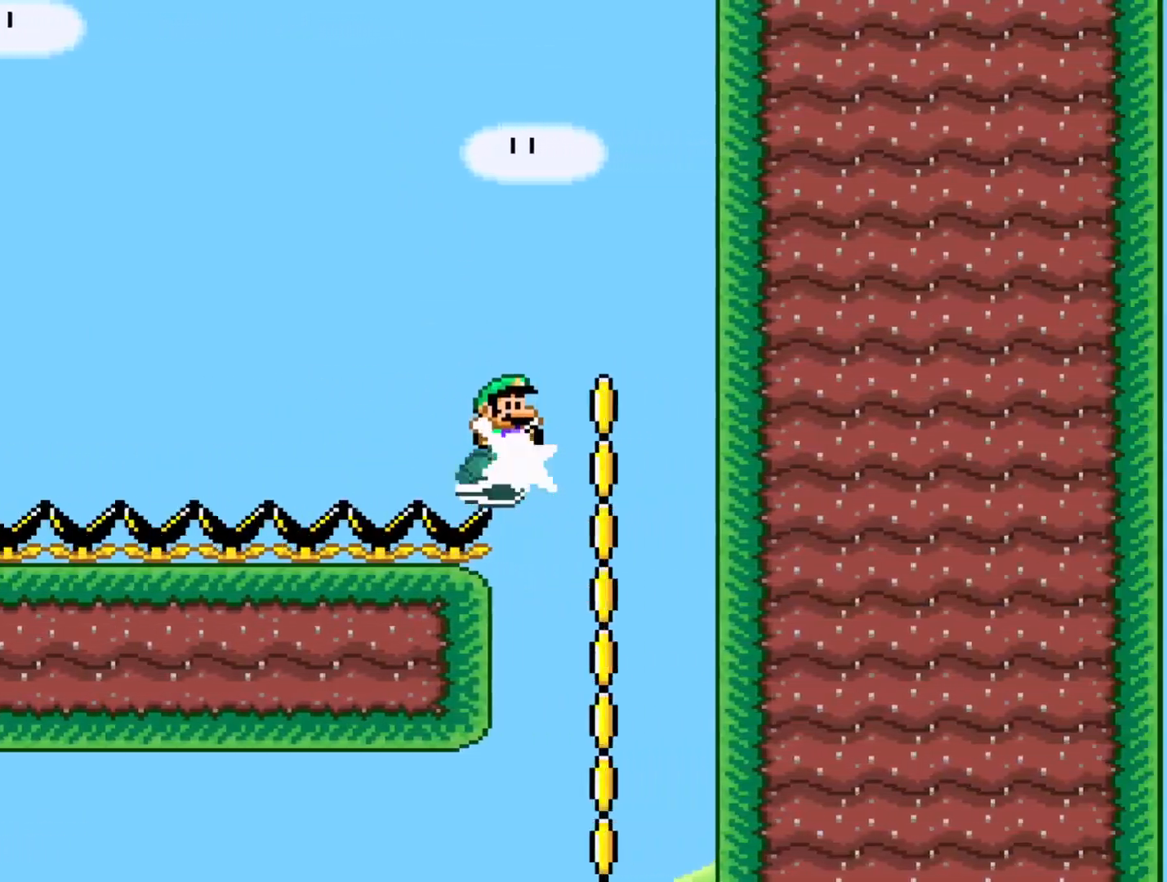
{"dt_ms": 500, "buttons": ["Y"], "events": [[183, "DPAD_RIGHT", "up"]]}
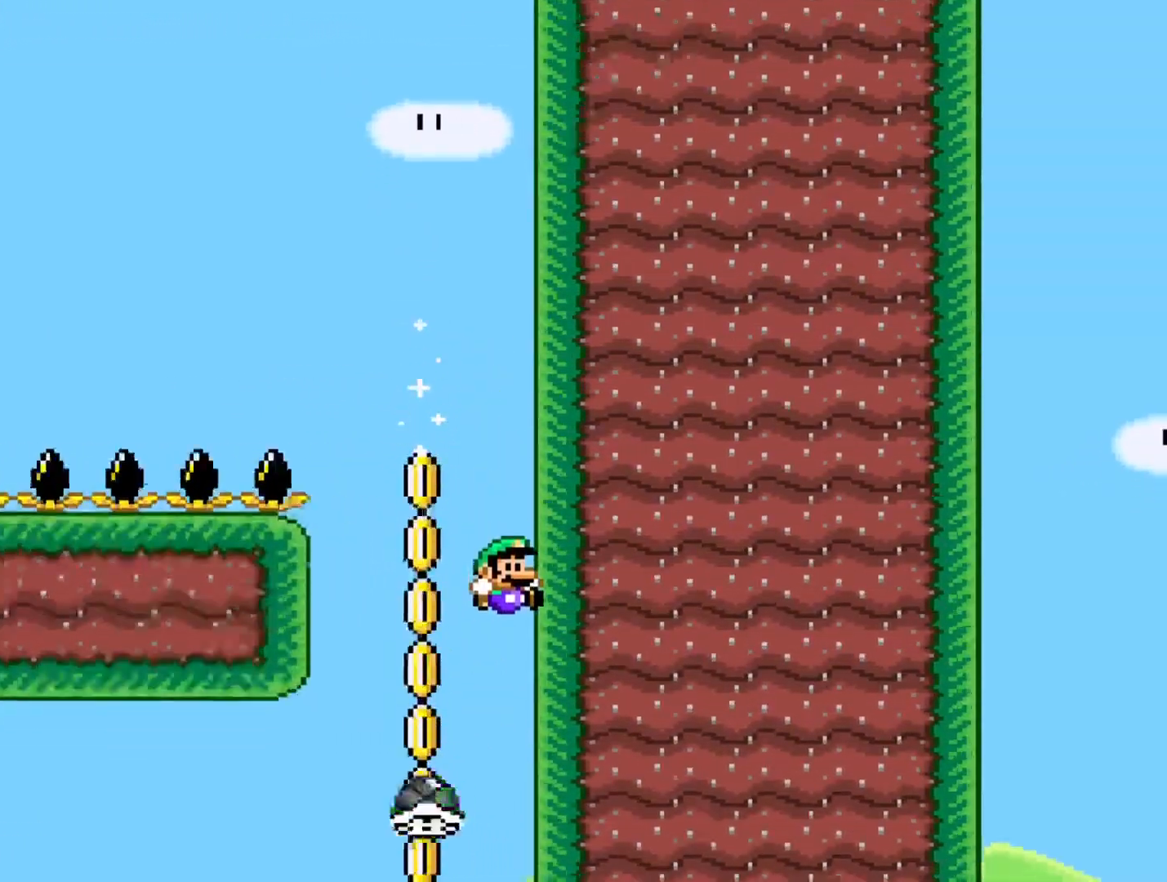
{"dt_ms": 500, "buttons": ["Y", "DPAD_LEFT"], "events": [[367, "DPAD_LEFT", "down"]]}
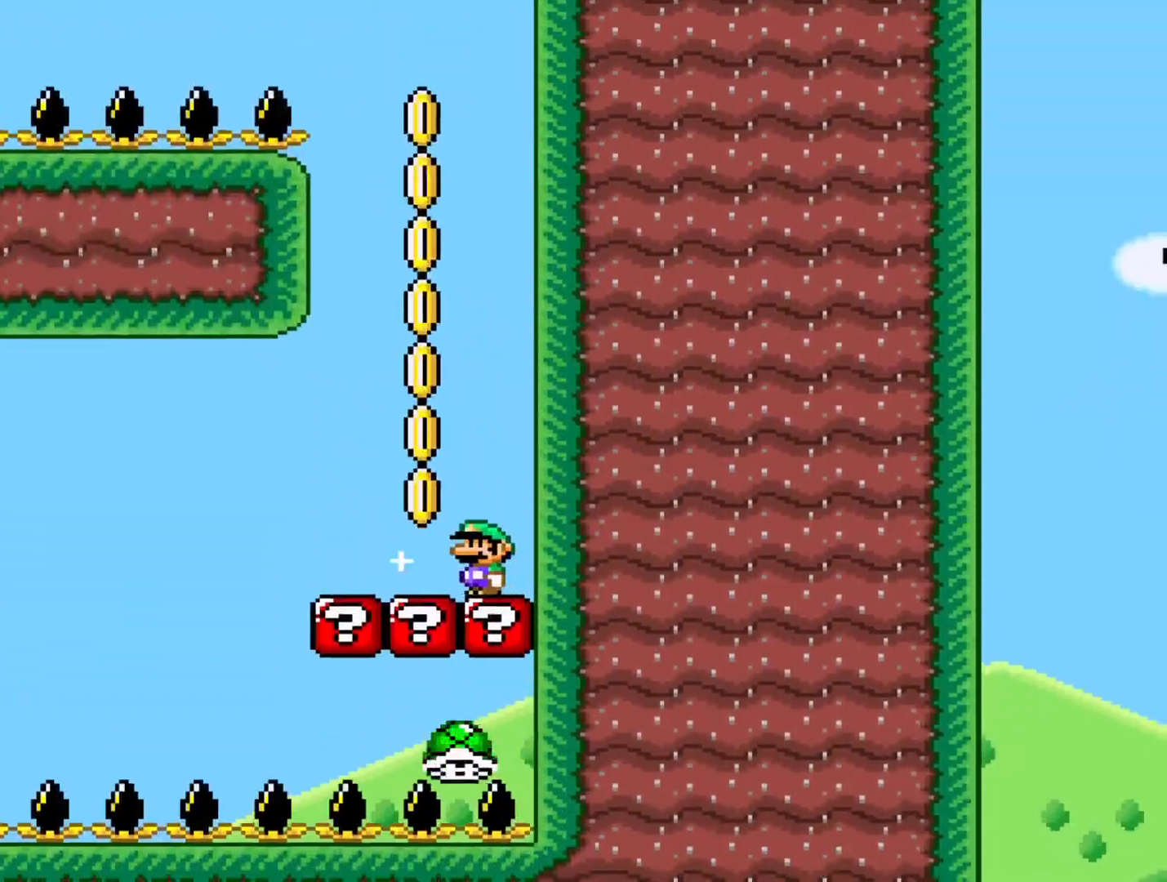
{"dt_ms": 500, "buttons": ["B", "Y", "DPAD_LEFT"], "events": [[317, "B", "down"]]}
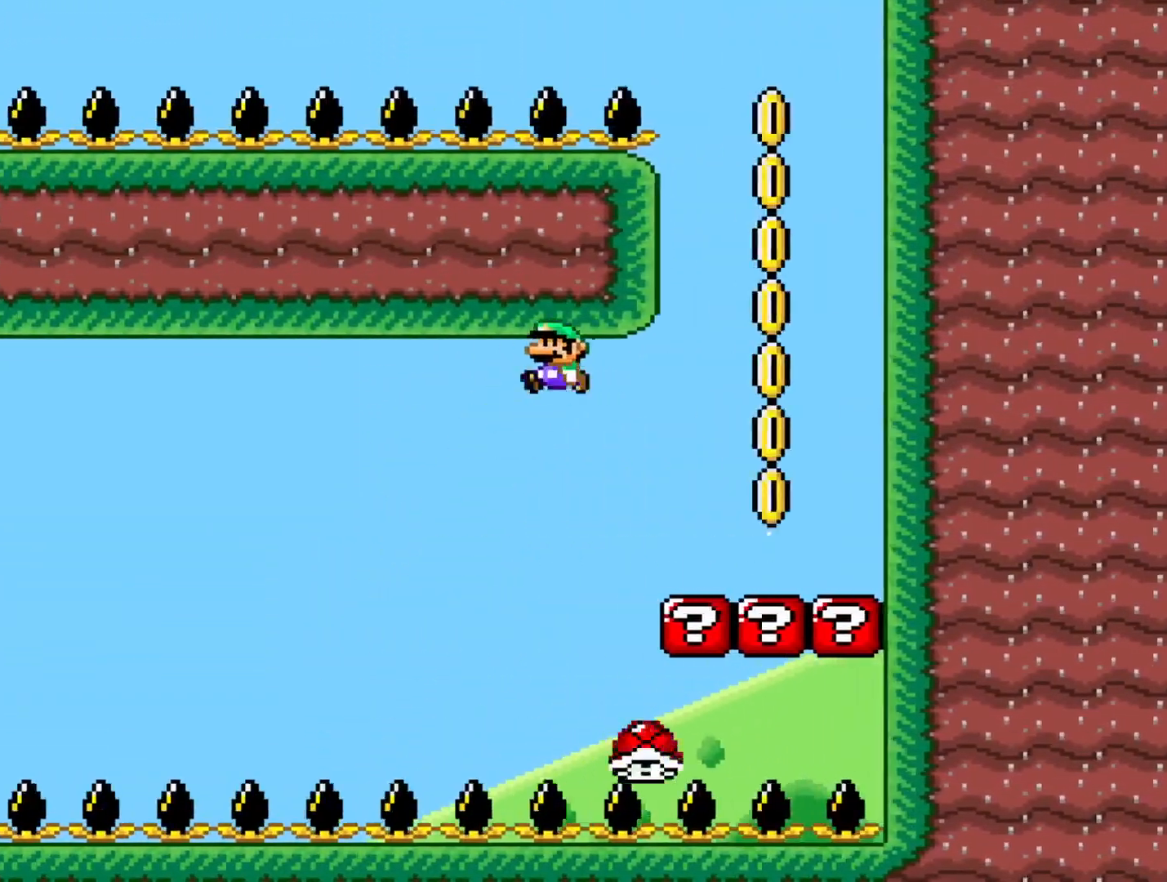
{"dt_ms": 500, "buttons": ["B", "Y", "DPAD_LEFT"]}
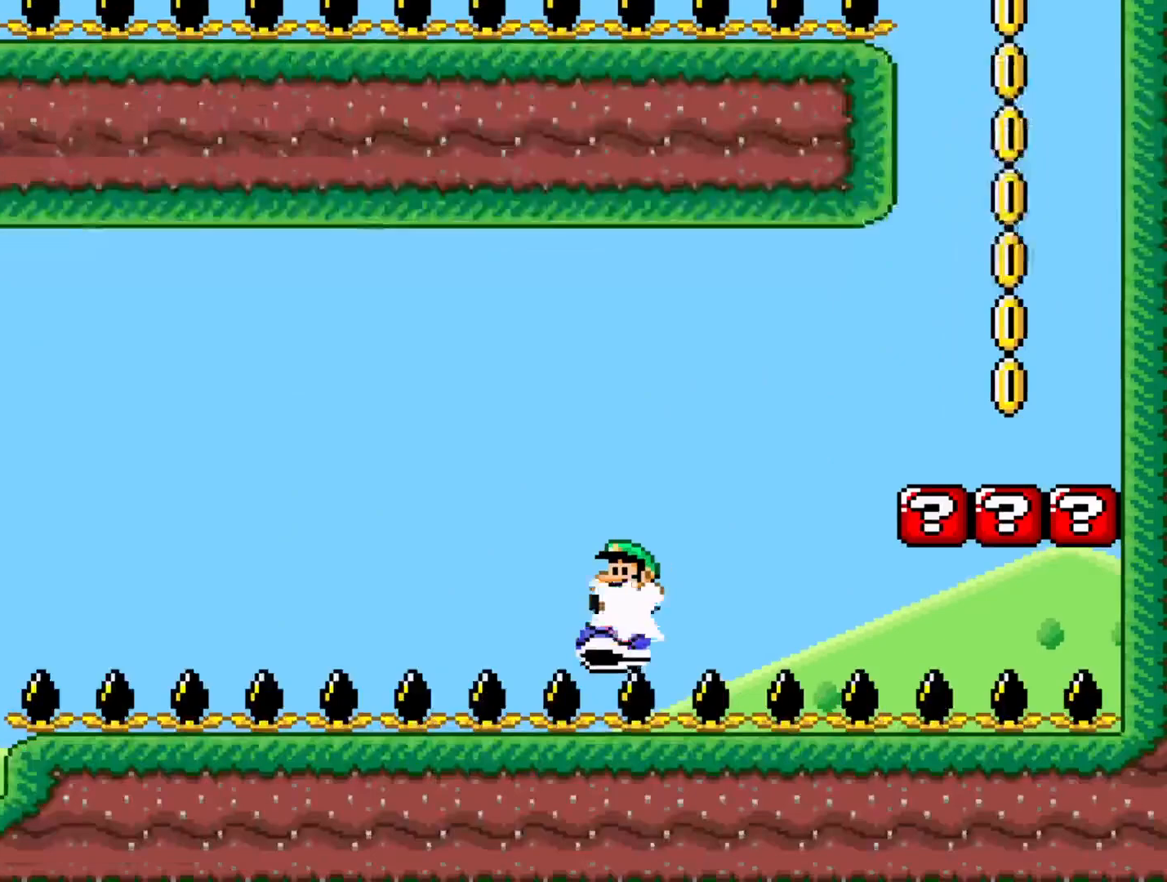
{"dt_ms": 1000, "buttons": ["B", "Y", "DPAD_LEFT"]}
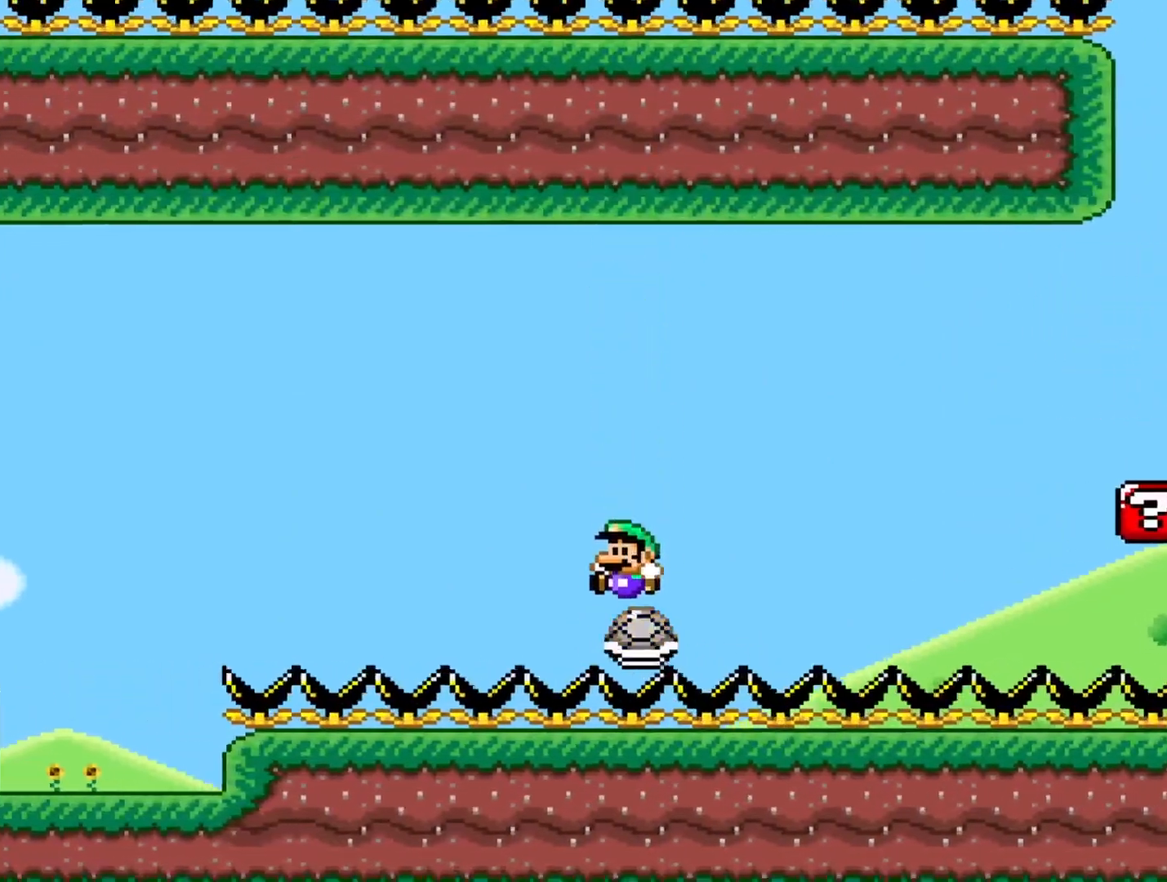
{"dt_ms": 500, "buttons": ["B", "Y", "DPAD_LEFT"], "events": []}
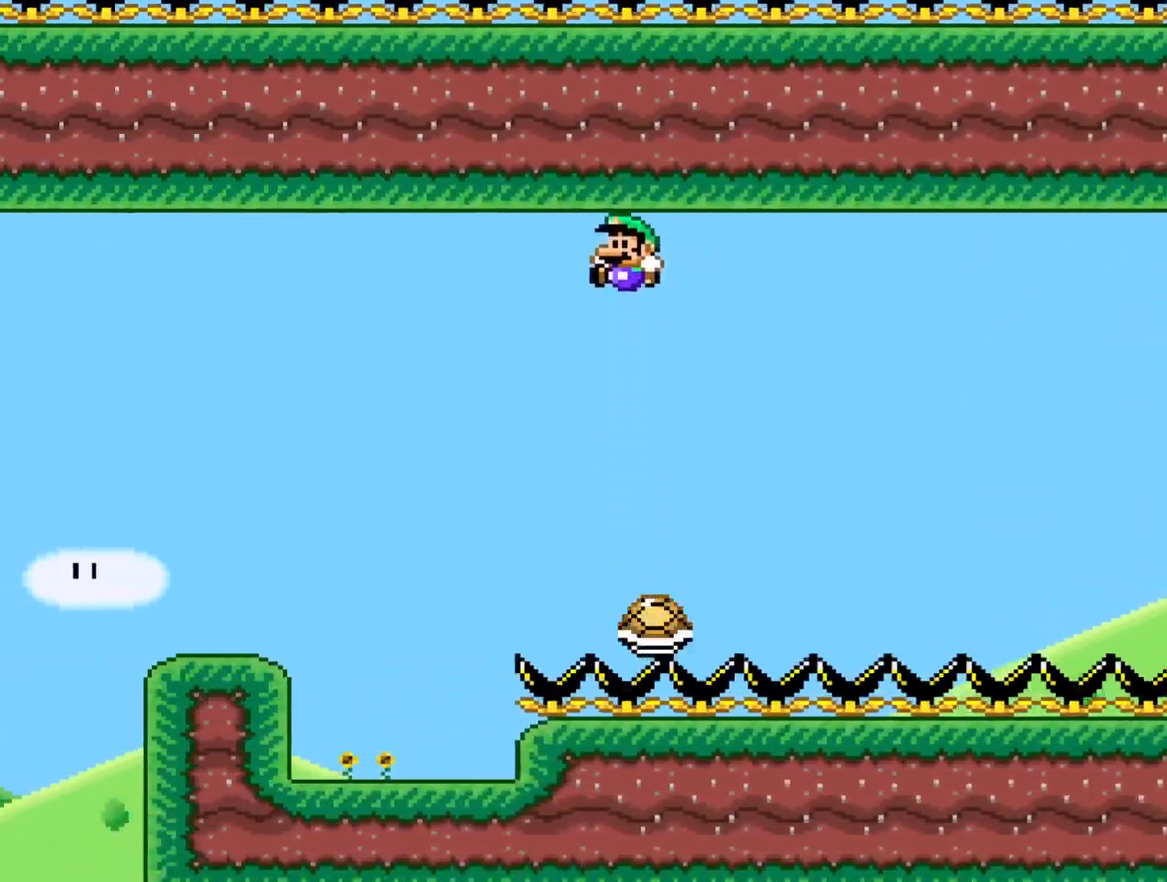
{"dt_ms": 500, "buttons": ["B", "Y", "DPAD_LEFT"], "events": []}
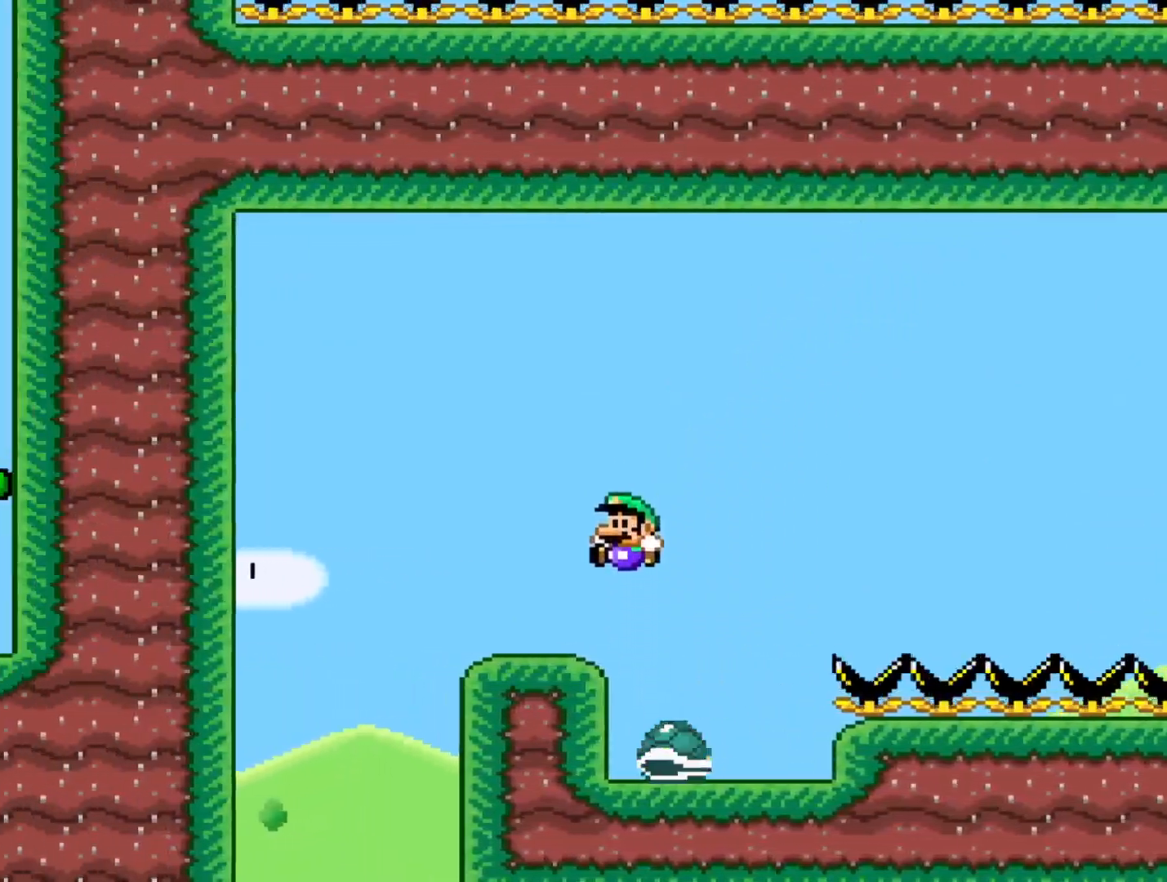
{"dt_ms": 500, "buttons": ["Y", "DPAD_LEFT"], "events": [[183, "B", "up"]]}
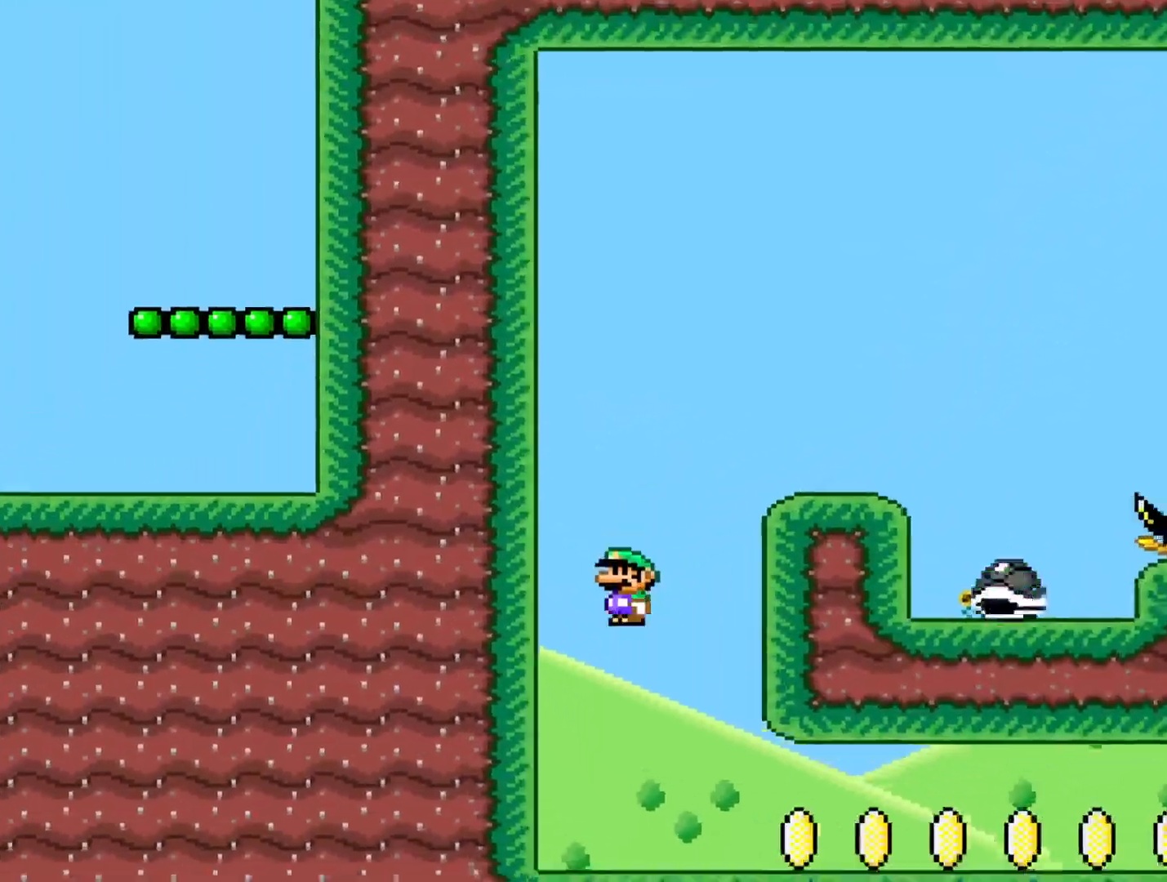
{"dt_ms": 500, "buttons": ["Y", "DPAD_RIGHT"], "events": [[33, "DPAD_RIGHT", "down"], [67, "DPAD_LEFT", "up"]]}
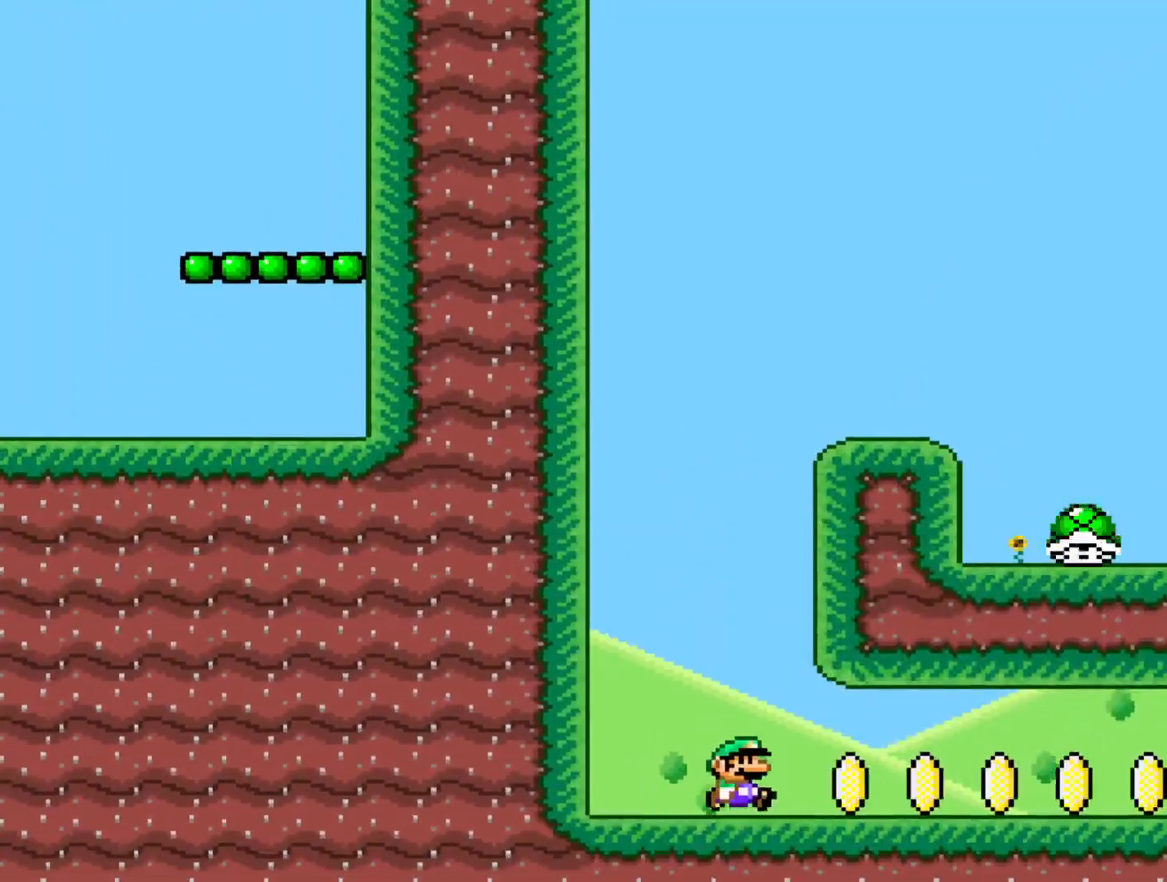
{"dt_ms": 500, "buttons": ["Y", "DPAD_RIGHT"], "events": []}
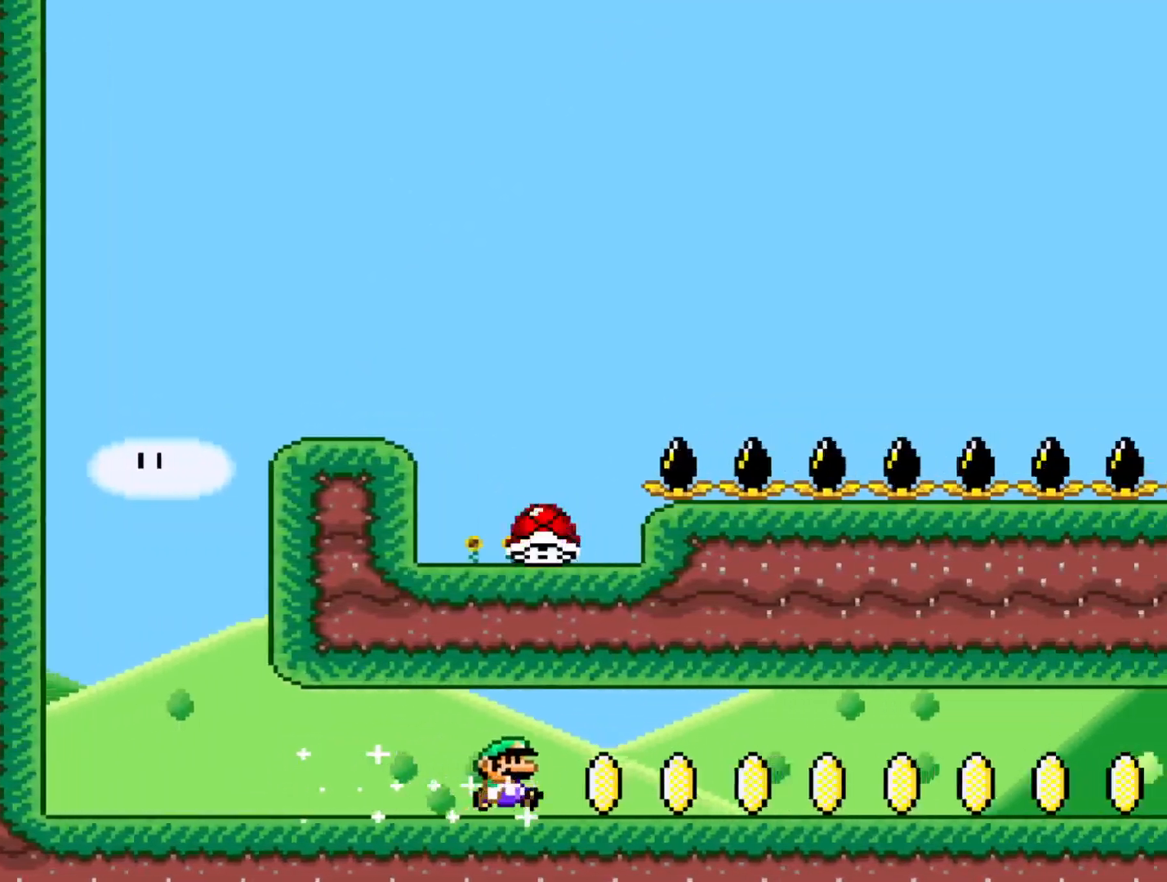
{"dt_ms": 500, "buttons": ["Y", "DPAD_RIGHT"], "events": []}
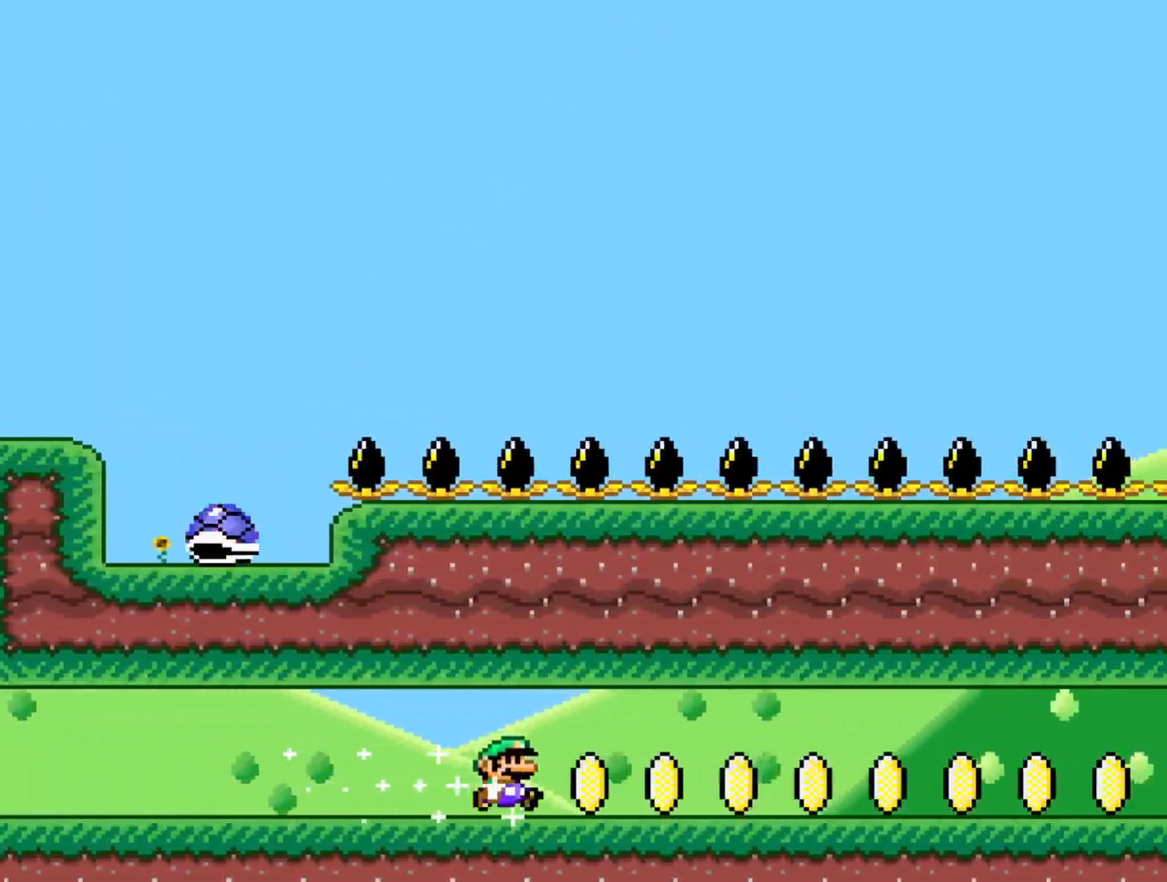
{"dt_ms": 500, "buttons": ["Y", "DPAD_RIGHT"], "events": []}
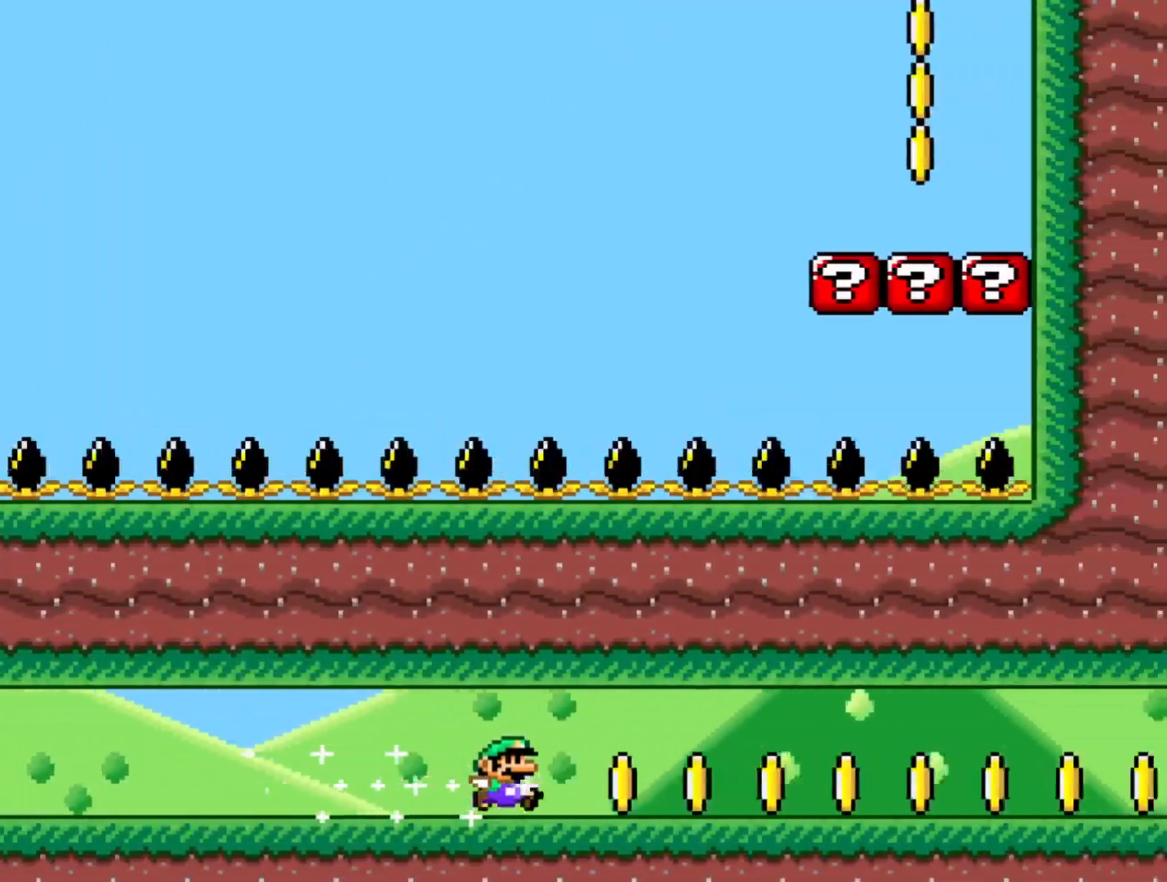
{"dt_ms": 500, "buttons": ["Y", "DPAD_RIGHT"], "events": []}
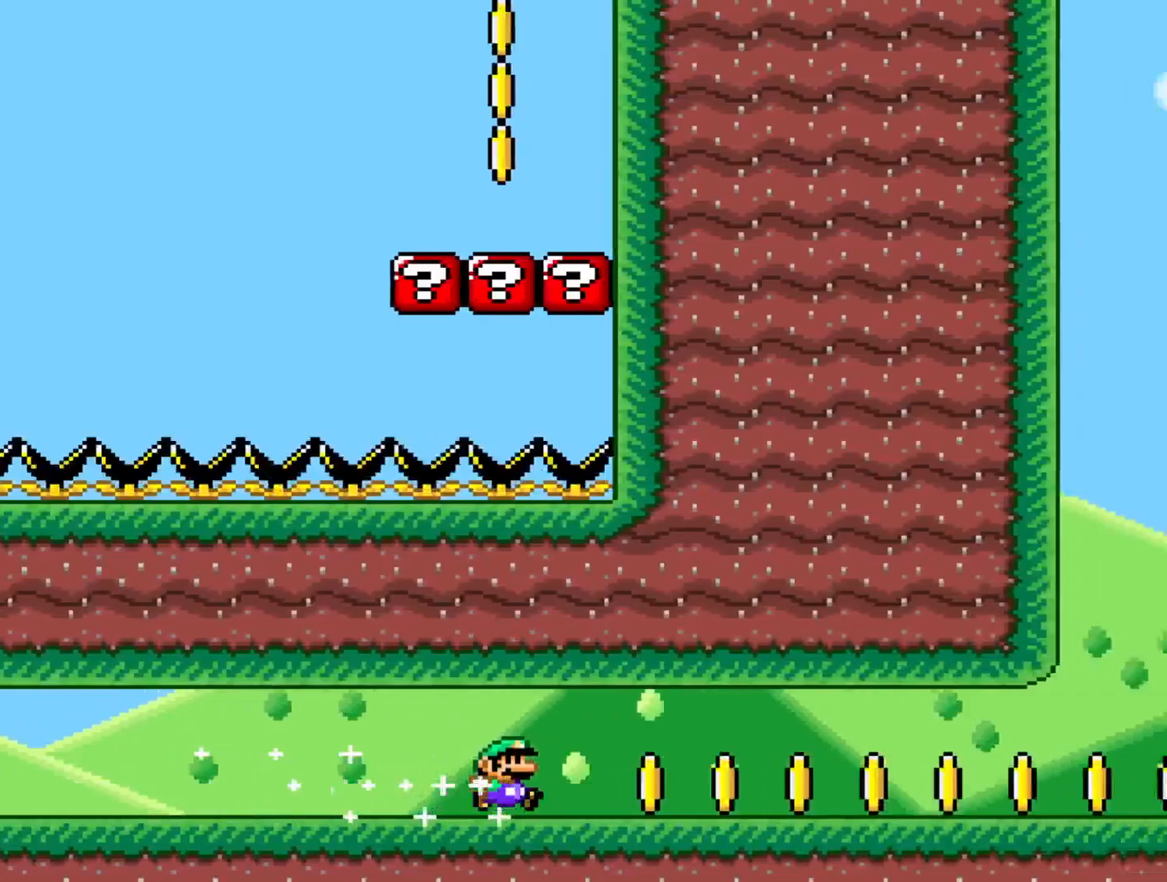
{"dt_ms": 500, "buttons": ["Y", "DPAD_RIGHT"], "events": []}